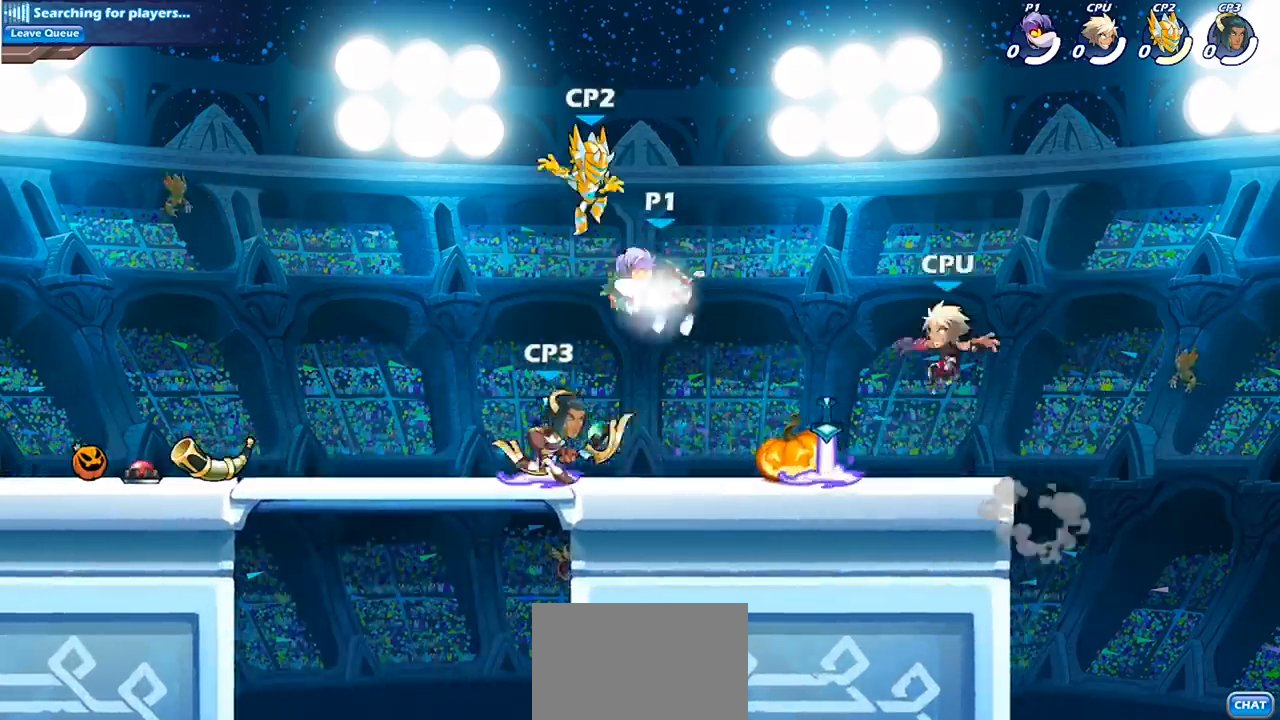
Gameplay with a controller (PlayStation layout); each line is a JSON object with the inputs held at the frame after it. "events" lists button and stick changes between this image and that frame as [ms after this image, input, new state], when the widget could be followed in between. Not read: R1.
{"buttons": [], "left_stick": "center", "right_stick": "center", "events": [[200, "R2", "up"], [200, "SQUARE", "down"], [333, "SQUARE", "up"], [433, "SQUARE", "down"], [500, "SQUARE", "up"]]}
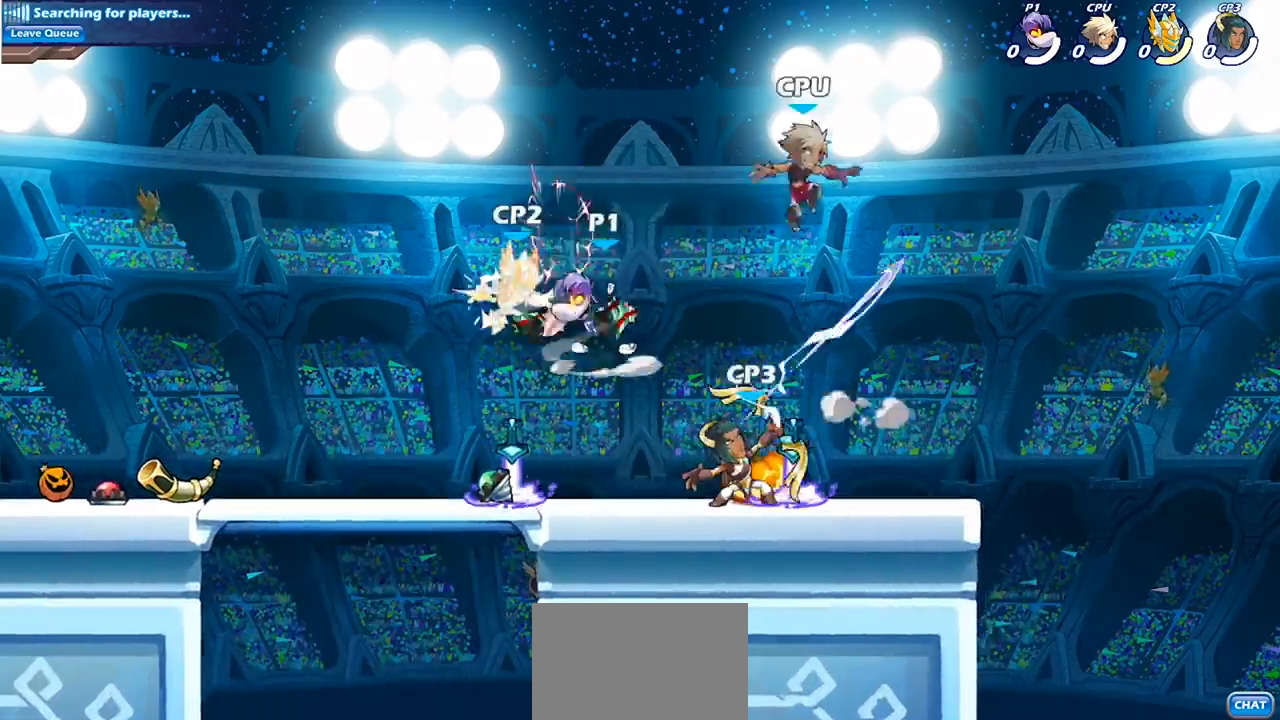
{"buttons": [], "left_stick": "left", "right_stick": "center", "events": [[100, "SQUARE", "down"], [200, "SQUARE", "up"], [267, "SQUARE", "down"], [400, "SQUARE", "up"], [467, "left_stick", "left"]]}
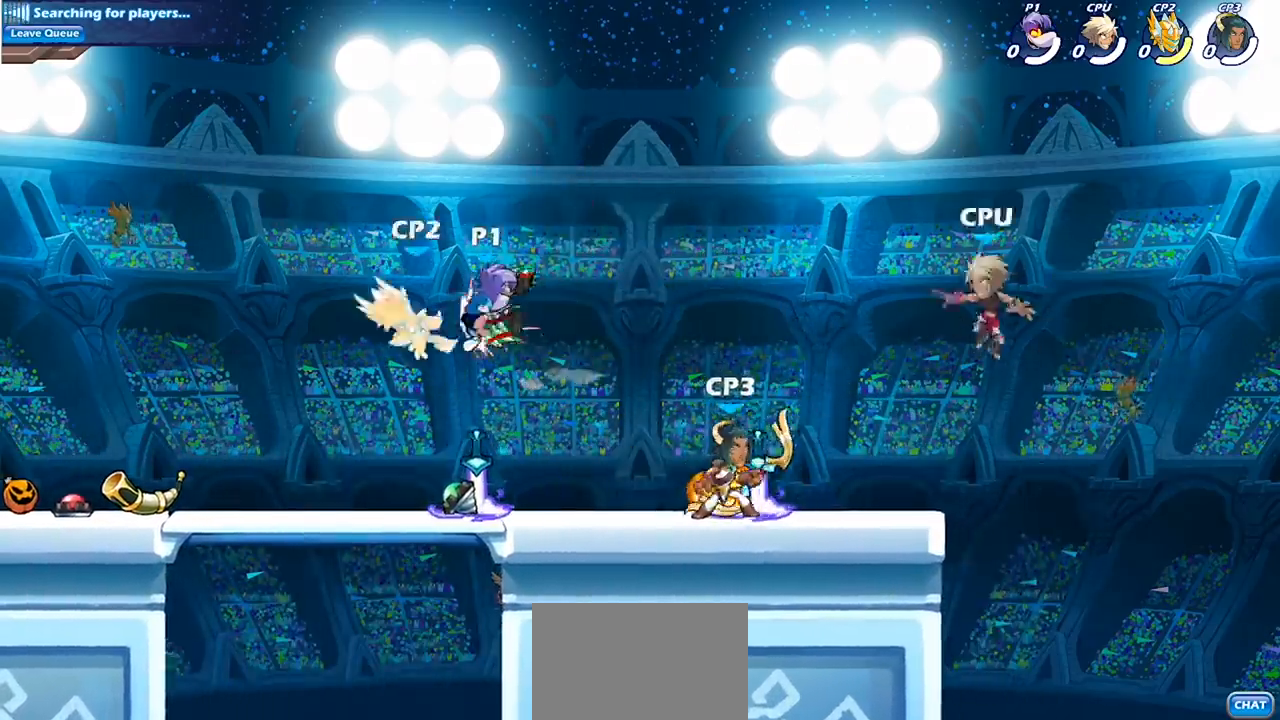
{"buttons": [], "left_stick": "center", "right_stick": "center", "events": [[133, "R2", "down"], [233, "left_stick", "down-left"], [267, "R2", "up"], [267, "SQUARE", "down"], [367, "SQUARE", "up"], [367, "left_stick", "center"]]}
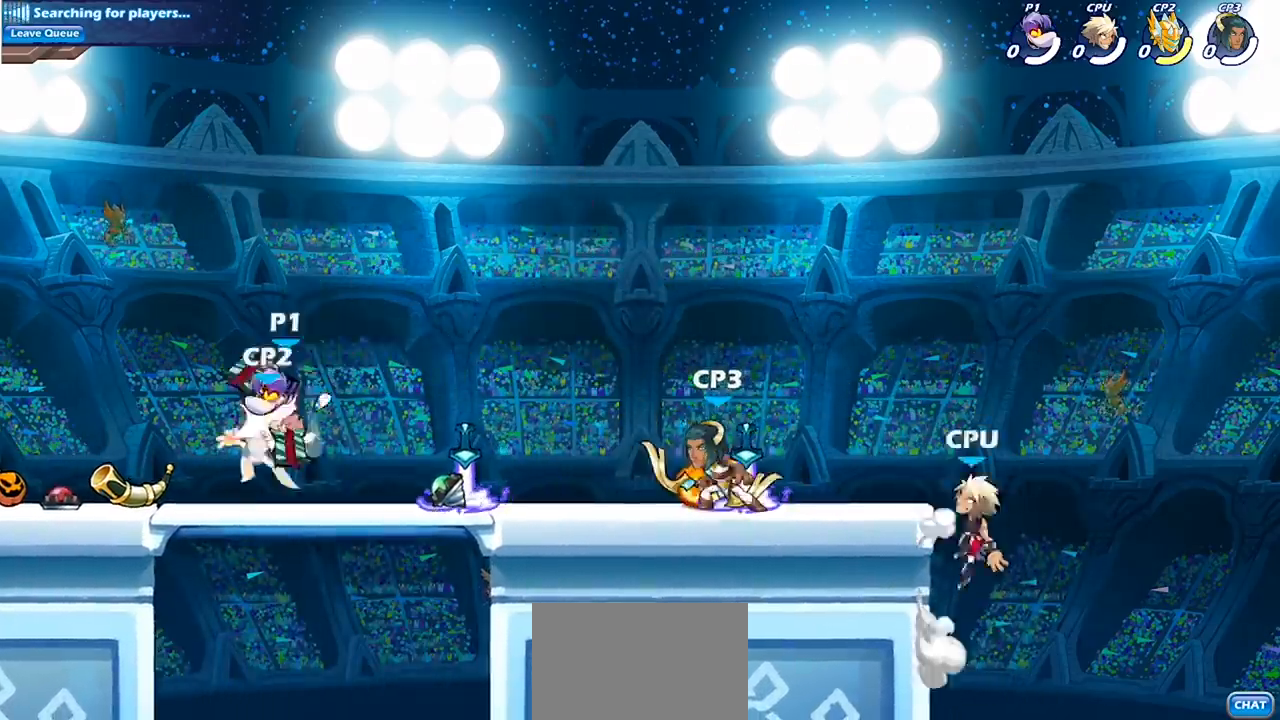
{"buttons": [], "left_stick": "center", "right_stick": "center", "events": []}
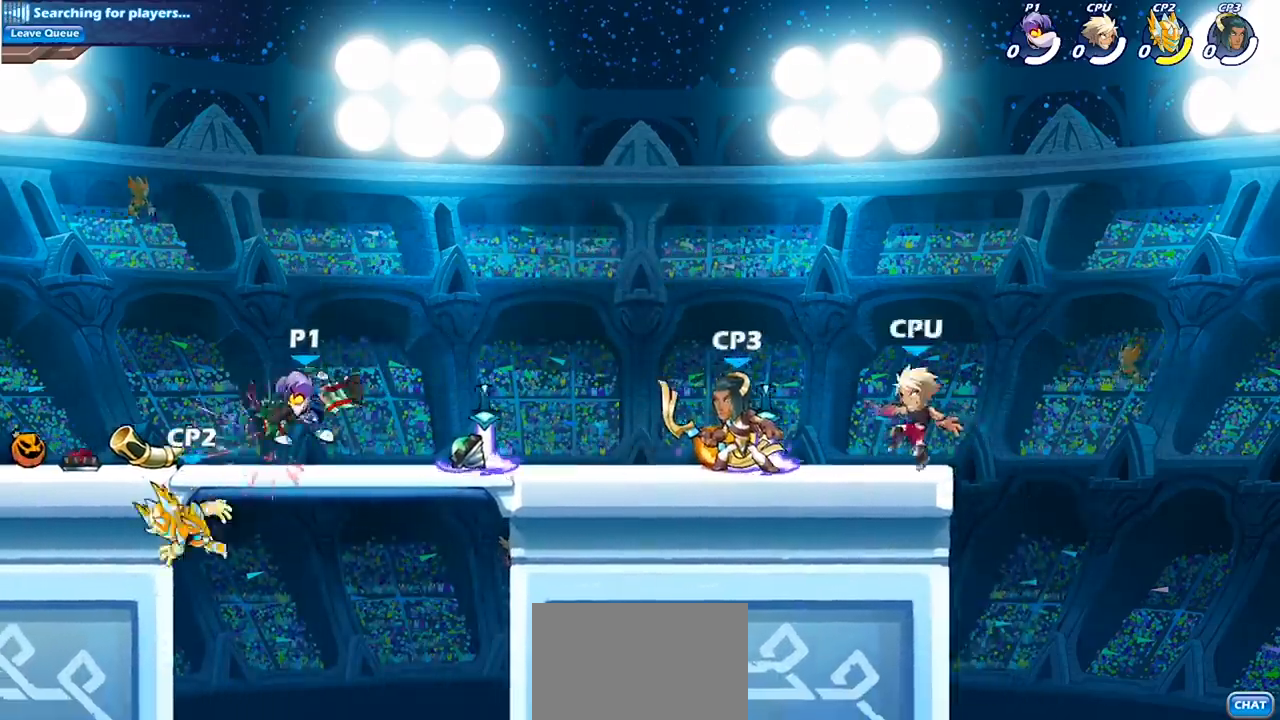
{"buttons": [], "left_stick": "right", "right_stick": "center", "events": [[100, "left_stick", "right"], [133, "R2", "down"], [333, "R2", "up"]]}
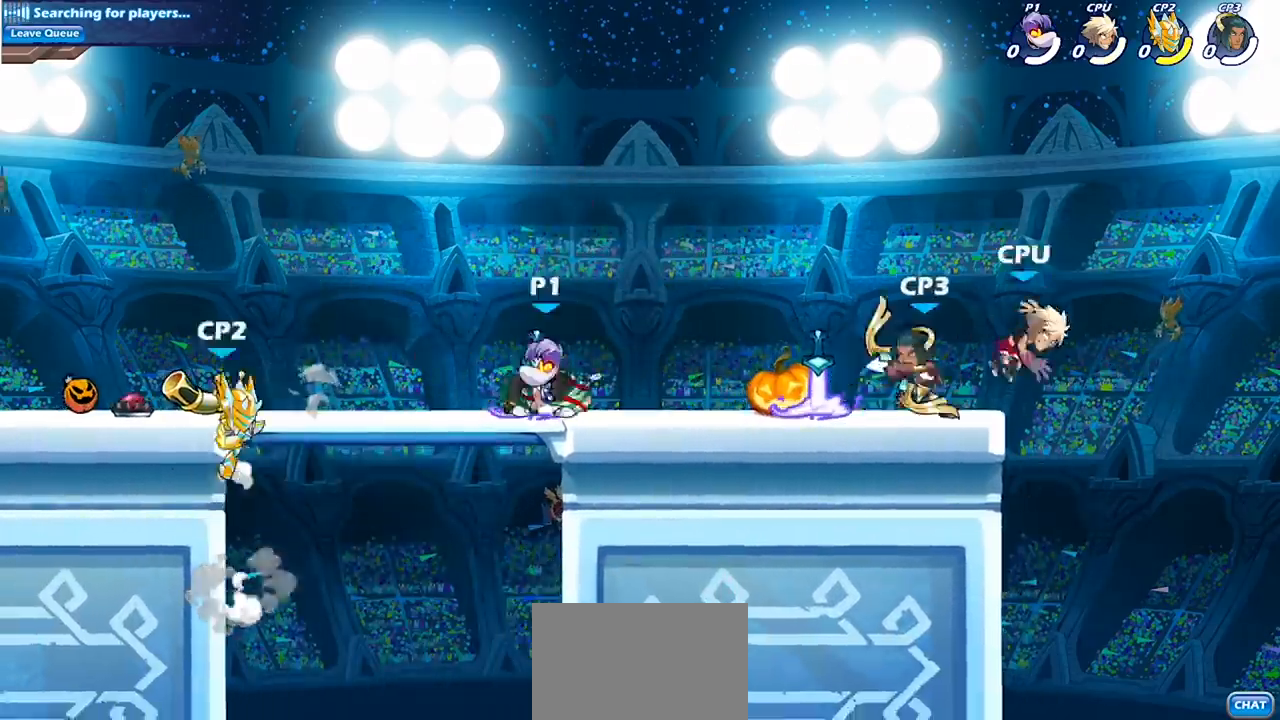
{"buttons": ["SQUARE"], "left_stick": "right", "right_stick": "center", "events": [[433, "SQUARE", "down"]]}
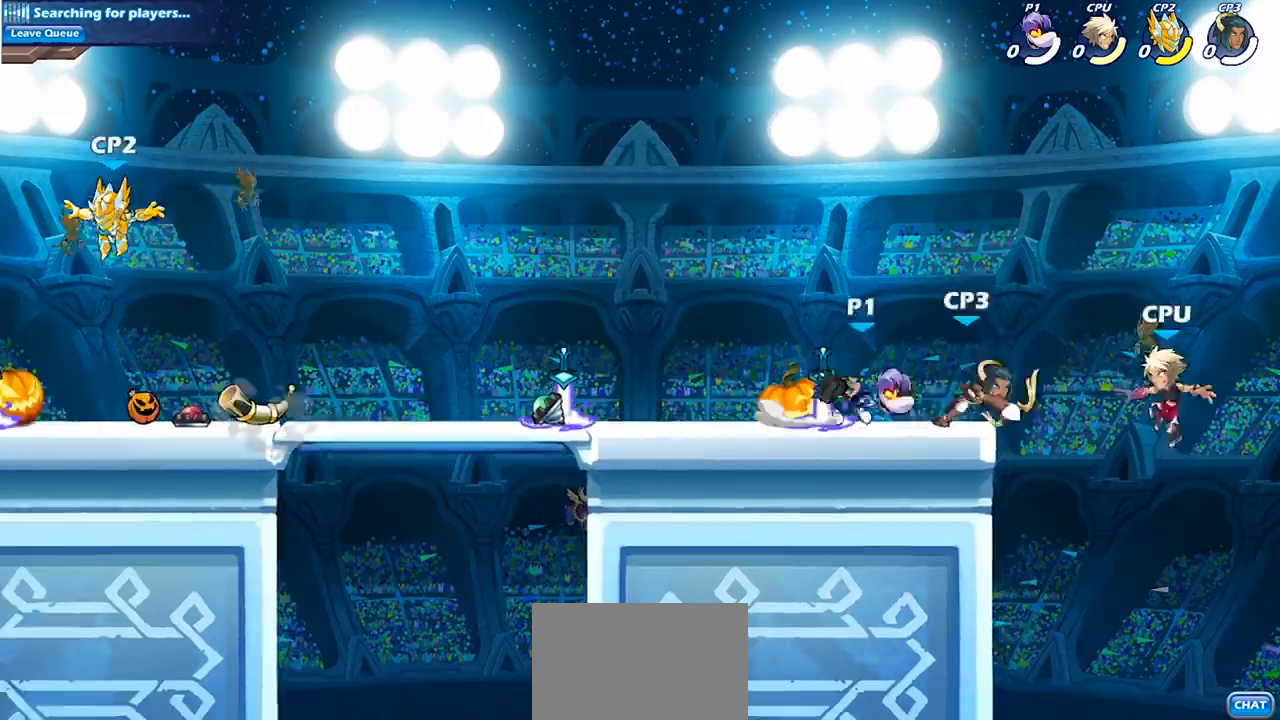
{"buttons": ["SQUARE"], "left_stick": "center", "right_stick": "center", "events": [[100, "SQUARE", "up"], [200, "left_stick", "center"], [433, "SQUARE", "down"]]}
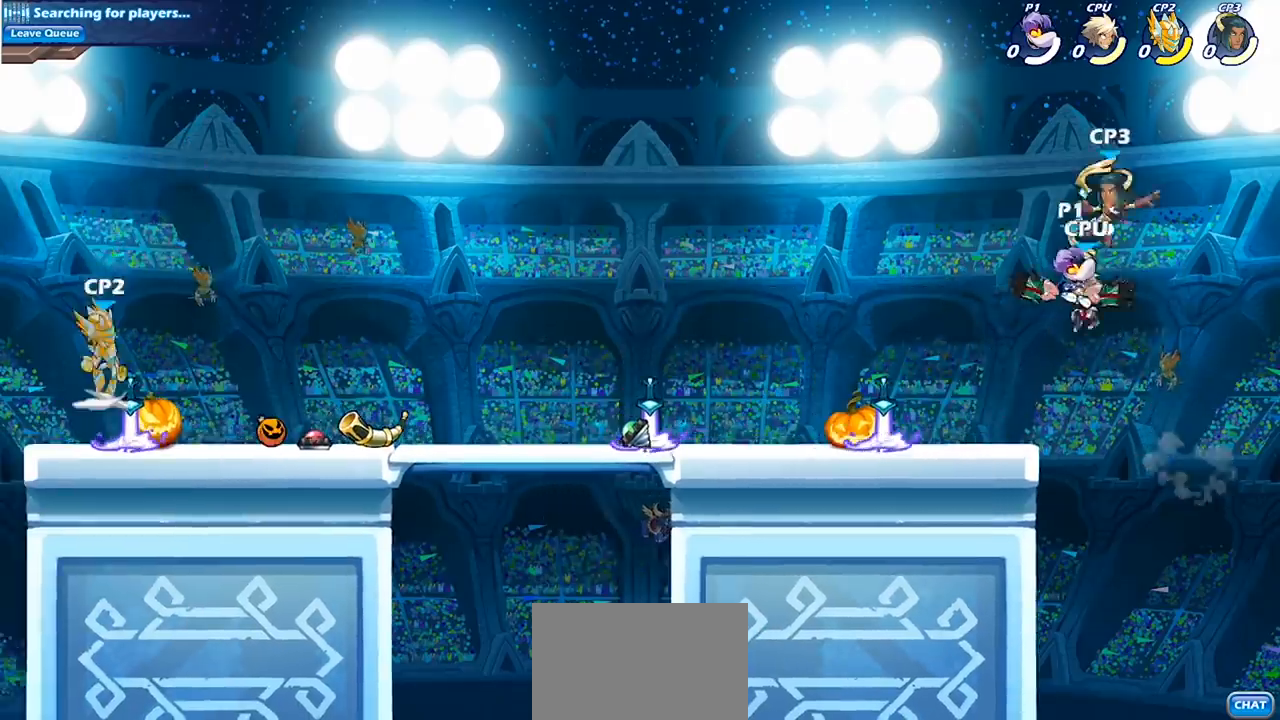
{"buttons": [], "left_stick": "center", "right_stick": "center", "events": [[33, "SQUARE", "up"]]}
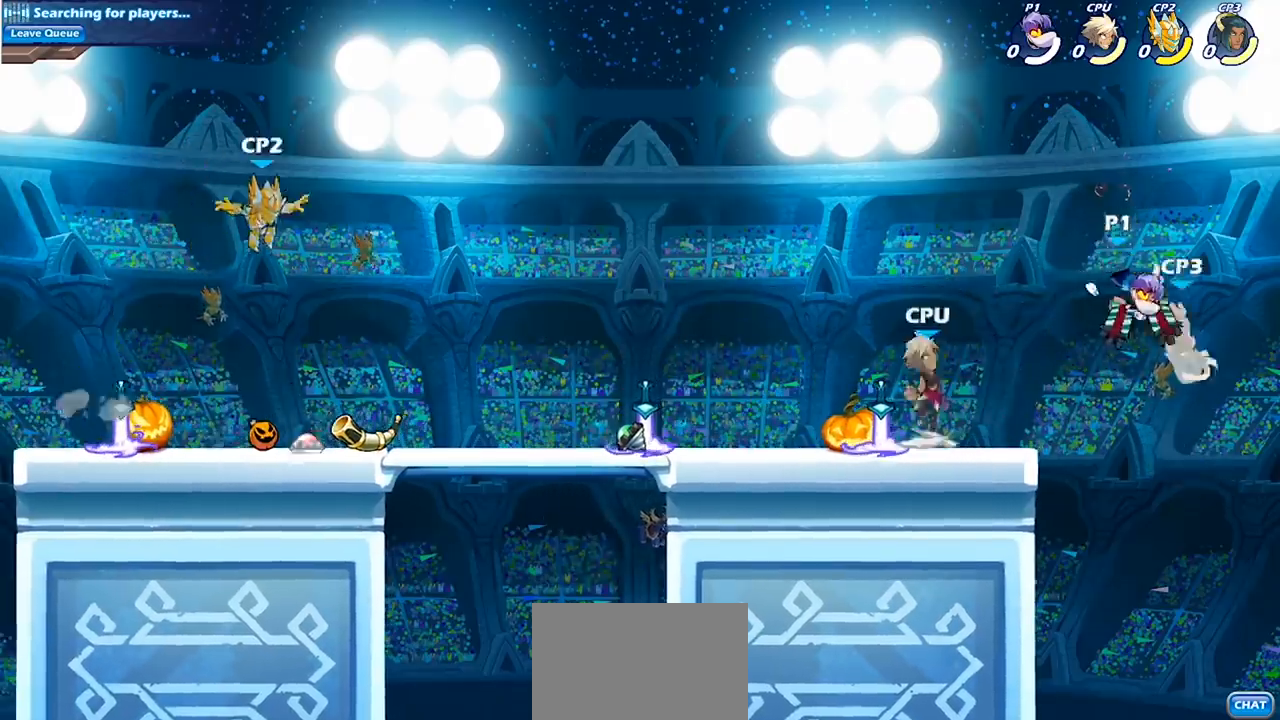
{"buttons": [], "left_stick": "center", "right_stick": "center", "events": [[67, "left_stick", "right"], [300, "left_stick", "down"], [333, "SQUARE", "down"], [400, "SQUARE", "up"], [433, "left_stick", "center"]]}
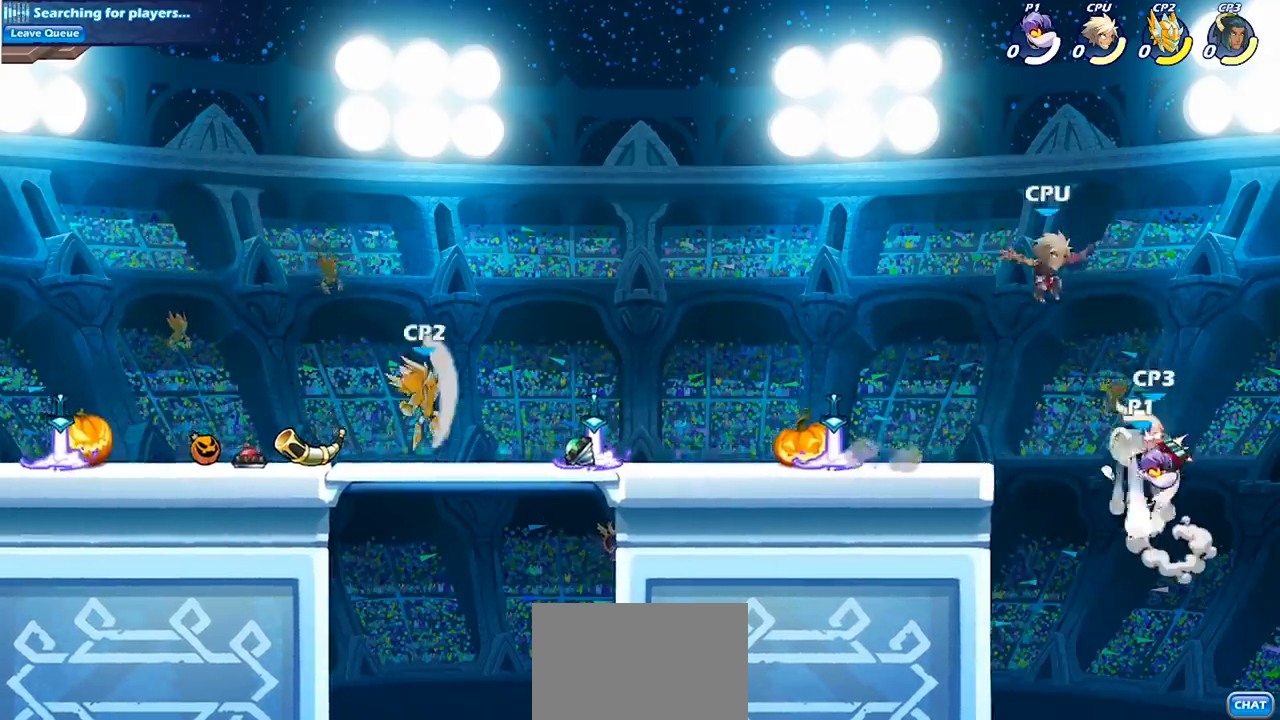
{"buttons": [], "left_stick": "center", "right_stick": "center", "events": []}
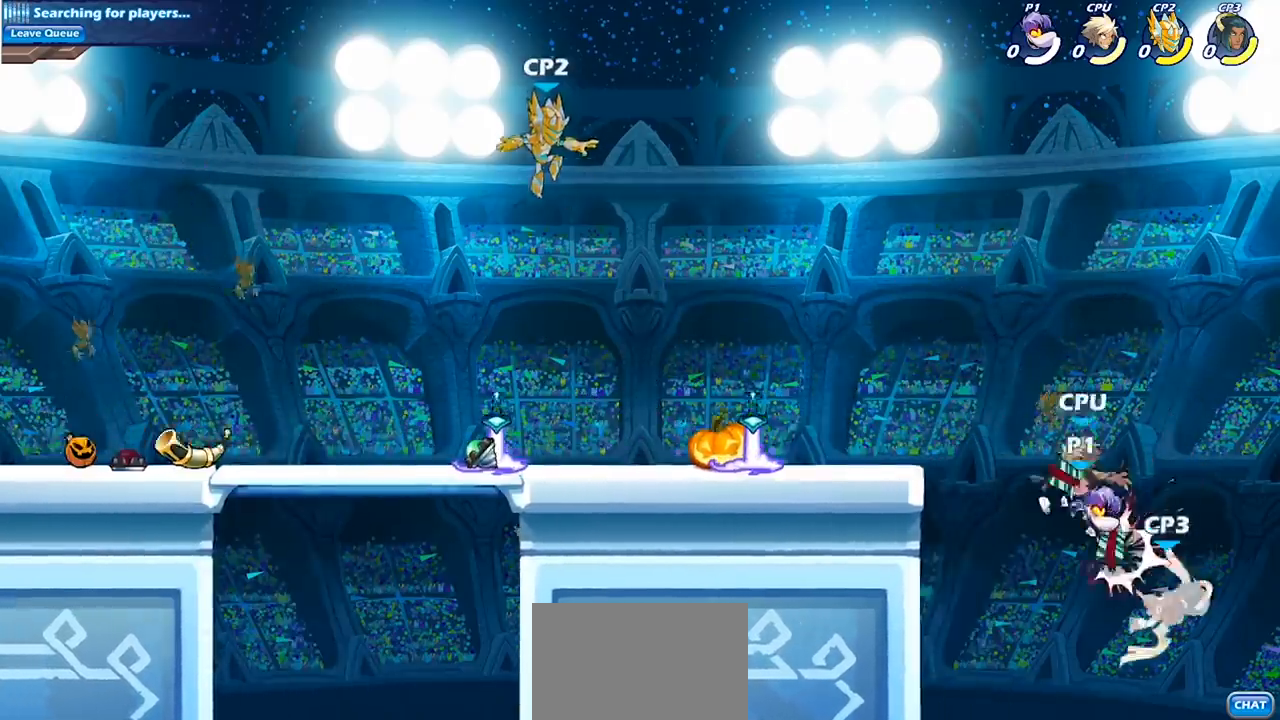
{"buttons": [], "left_stick": "right", "right_stick": "center", "events": [[33, "left_stick", "right"], [100, "SQUARE", "down"], [200, "SQUARE", "up"]]}
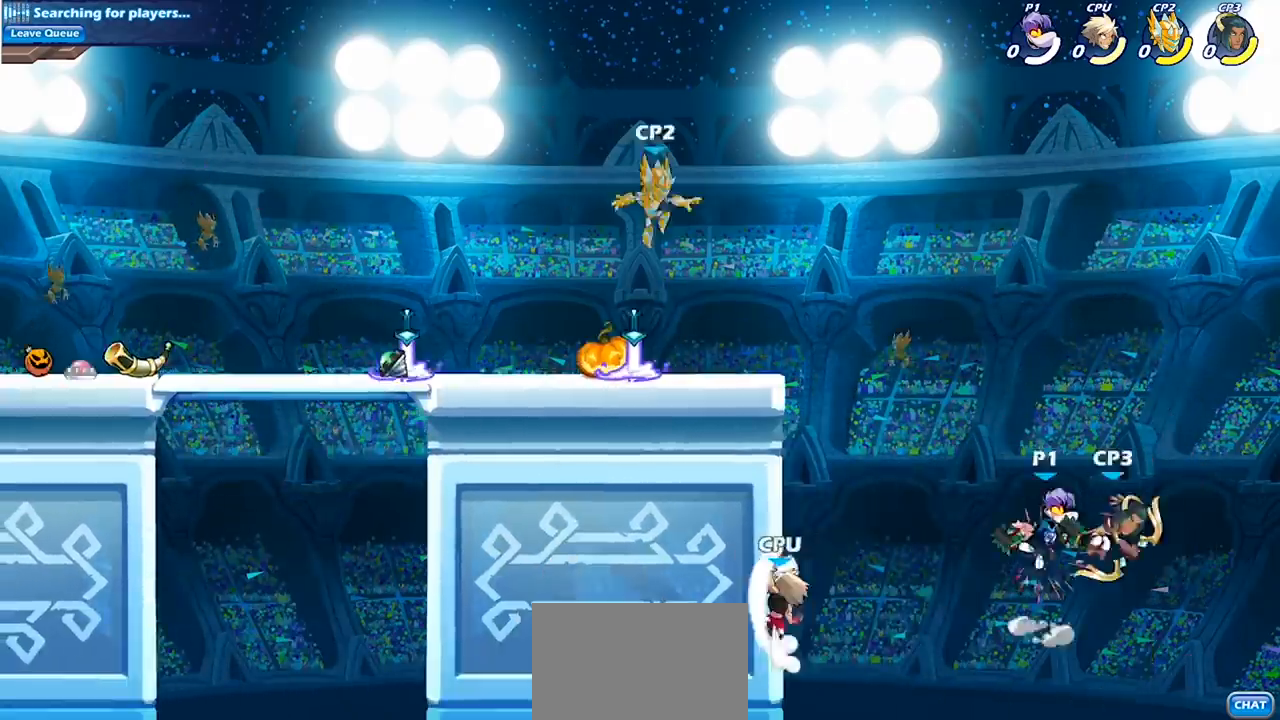
{"buttons": [], "left_stick": "down-right", "right_stick": "center", "events": [[67, "left_stick", "center"], [167, "left_stick", "right"], [300, "left_stick", "down"], [467, "left_stick", "down-right"]]}
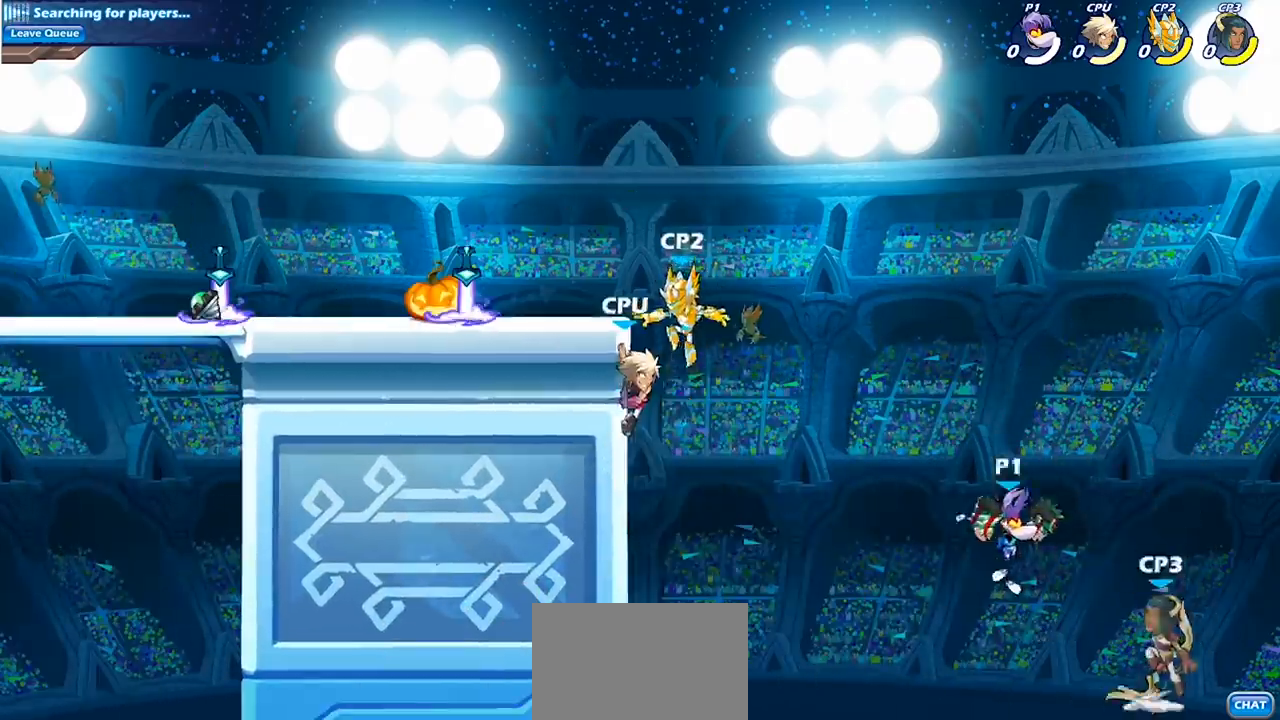
{"buttons": [], "left_stick": "center", "right_stick": "center", "events": [[67, "R2", "down"], [100, "SQUARE", "down"], [100, "left_stick", "down"], [167, "R2", "up"], [200, "SQUARE", "up"], [267, "left_stick", "center"]]}
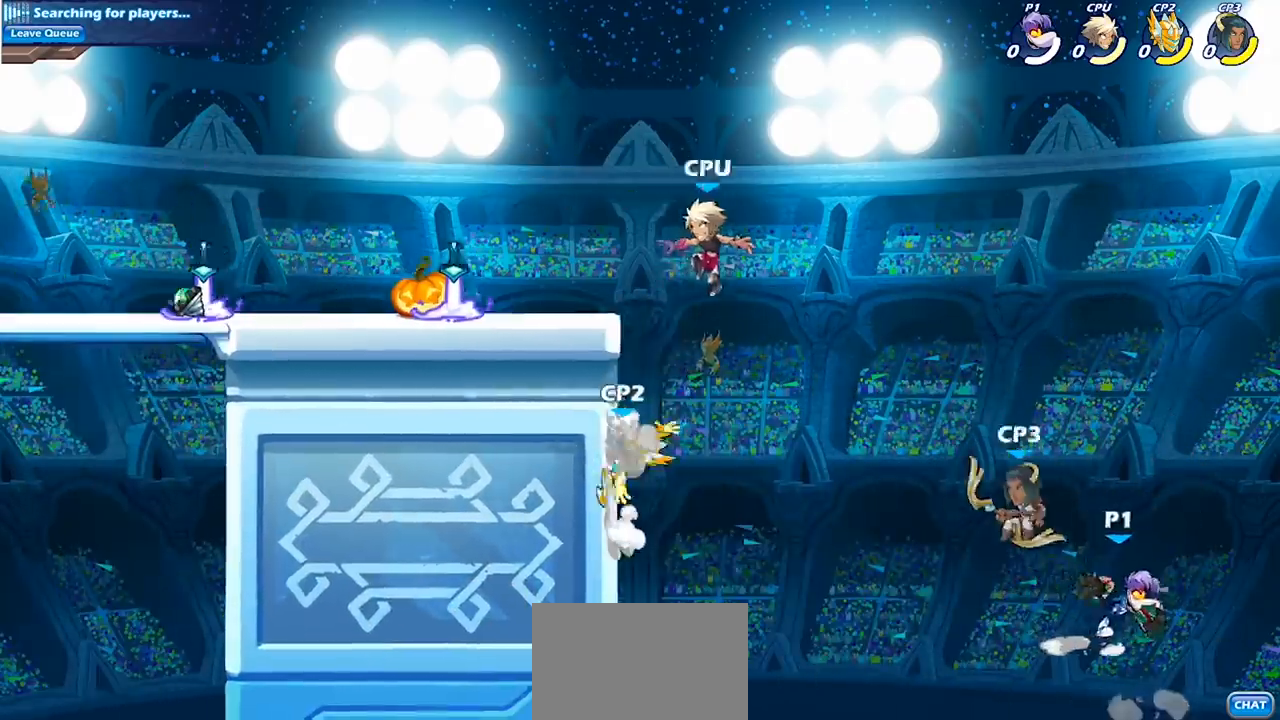
{"buttons": [], "left_stick": "left", "right_stick": "center", "events": [[33, "left_stick", "left"], [233, "CROSS", "down"], [433, "CROSS", "up"]]}
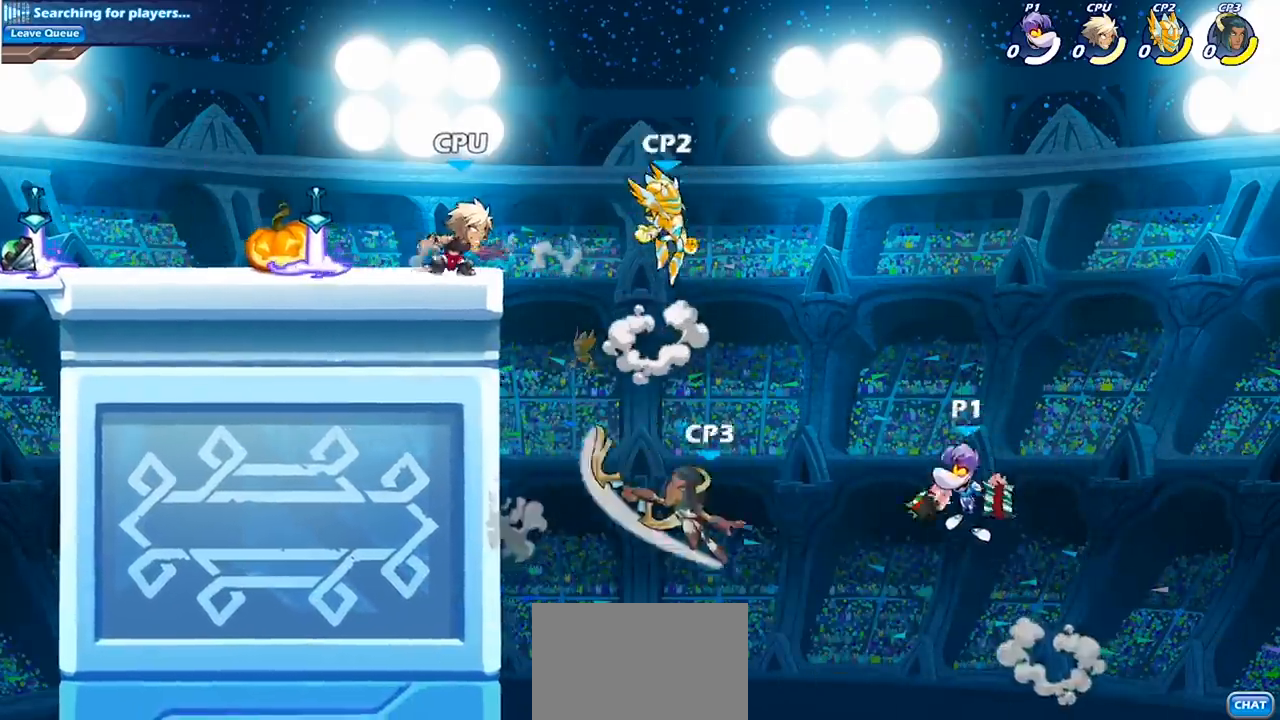
{"buttons": [], "left_stick": "left", "right_stick": "center", "events": [[267, "SQUARE", "down"], [400, "SQUARE", "up"]]}
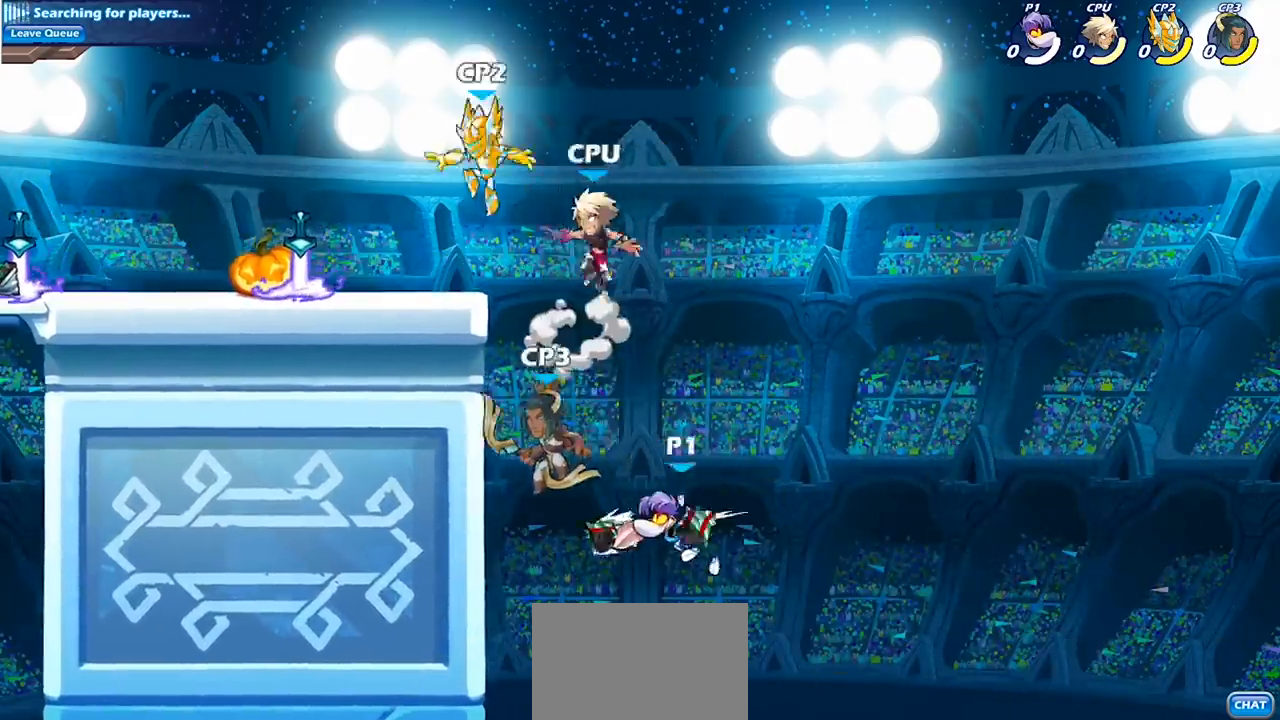
{"buttons": ["CROSS"], "left_stick": "up-right", "right_stick": "center", "events": [[433, "CROSS", "down"], [433, "left_stick", "up-right"]]}
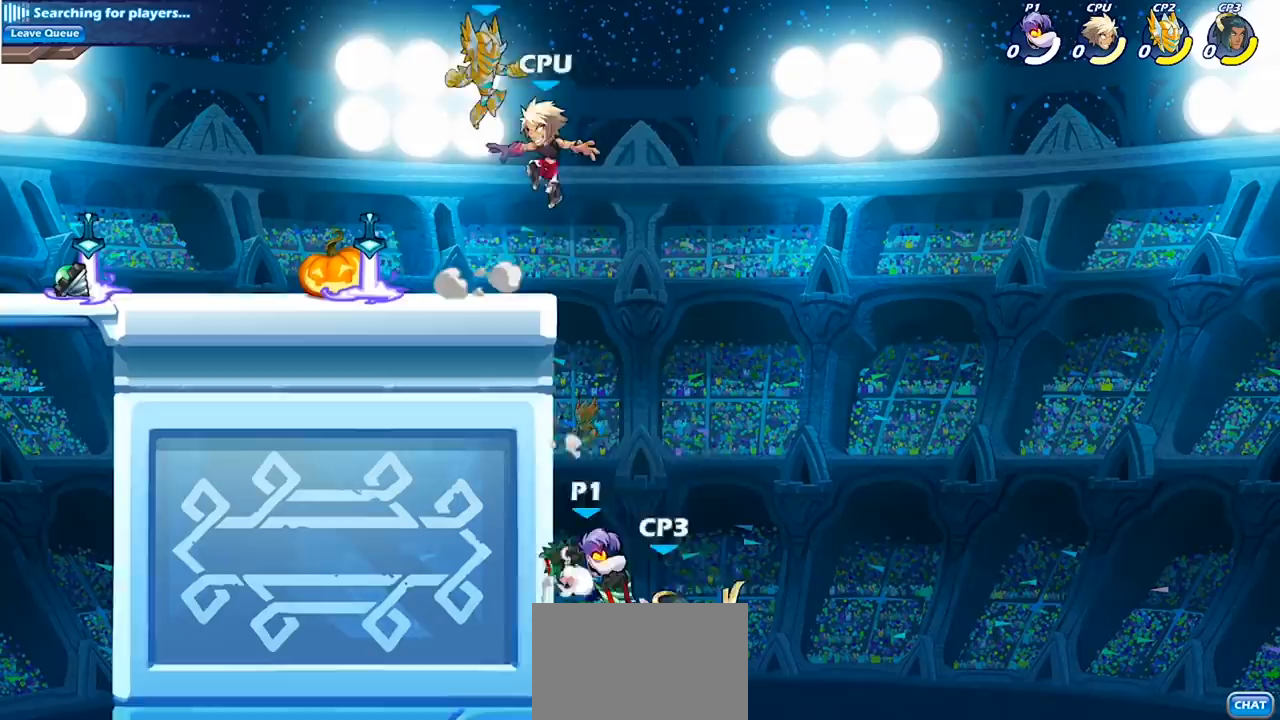
{"buttons": ["CIRCLE"], "left_stick": "center", "right_stick": "center", "events": [[33, "left_stick", "up-left"], [67, "CROSS", "up"], [300, "R2", "down"], [300, "left_stick", "center"], [333, "CIRCLE", "down"], [467, "R2", "up"]]}
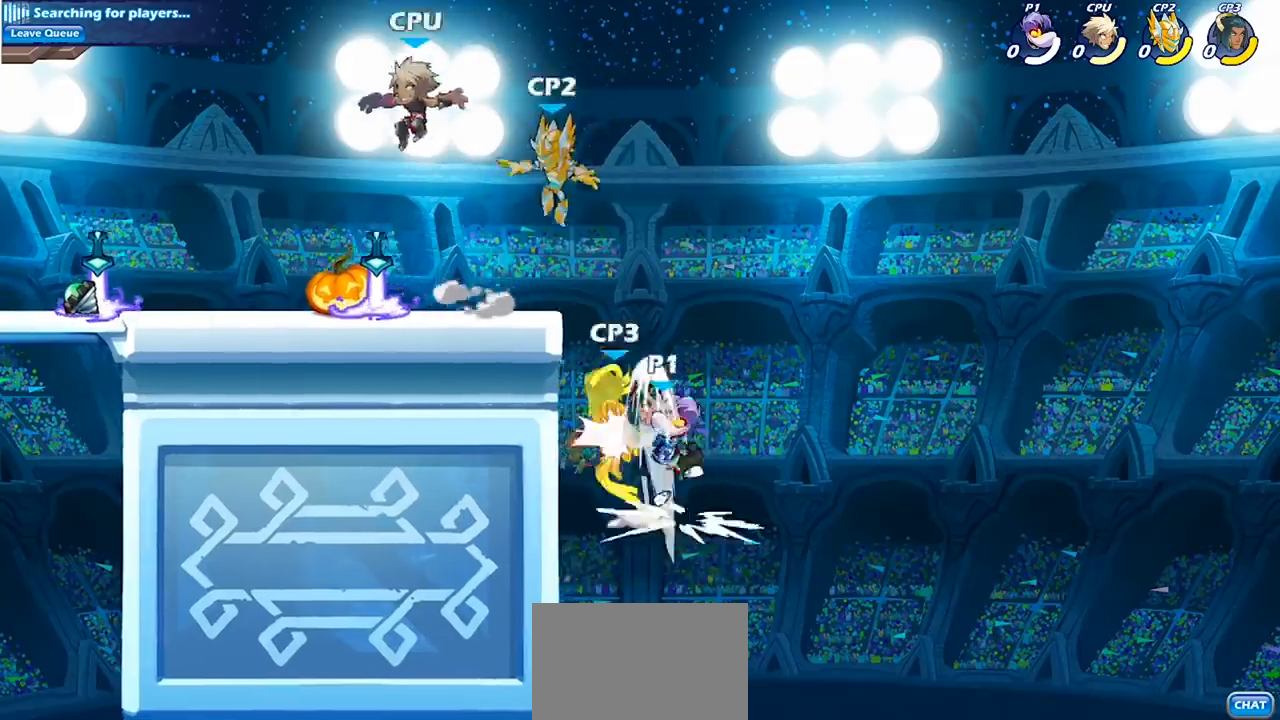
{"buttons": [], "left_stick": "down", "right_stick": "center", "events": [[233, "CIRCLE", "up"], [400, "left_stick", "down"]]}
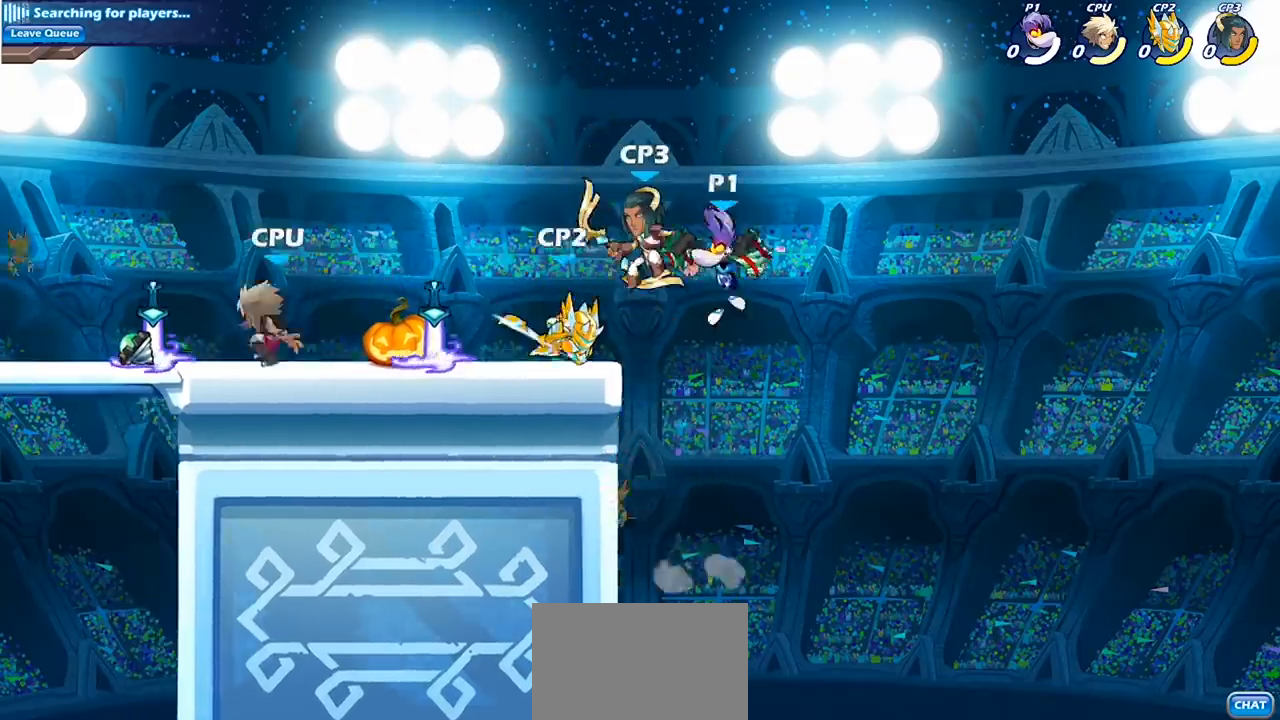
{"buttons": ["CIRCLE"], "left_stick": "left", "right_stick": "center", "events": [[33, "left_stick", "center"], [100, "R2", "down"], [133, "left_stick", "left"], [167, "CIRCLE", "down"], [267, "R2", "up"]]}
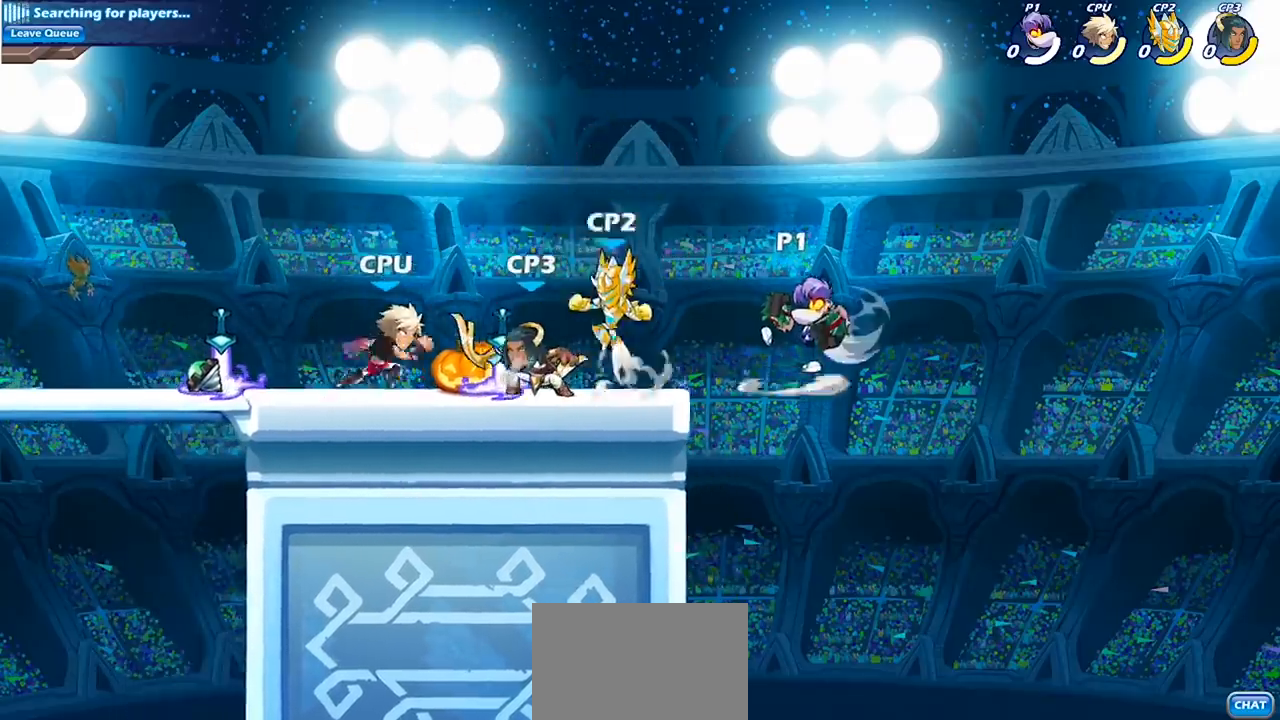
{"buttons": ["CIRCLE"], "left_stick": "center", "right_stick": "center", "events": [[433, "left_stick", "center"]]}
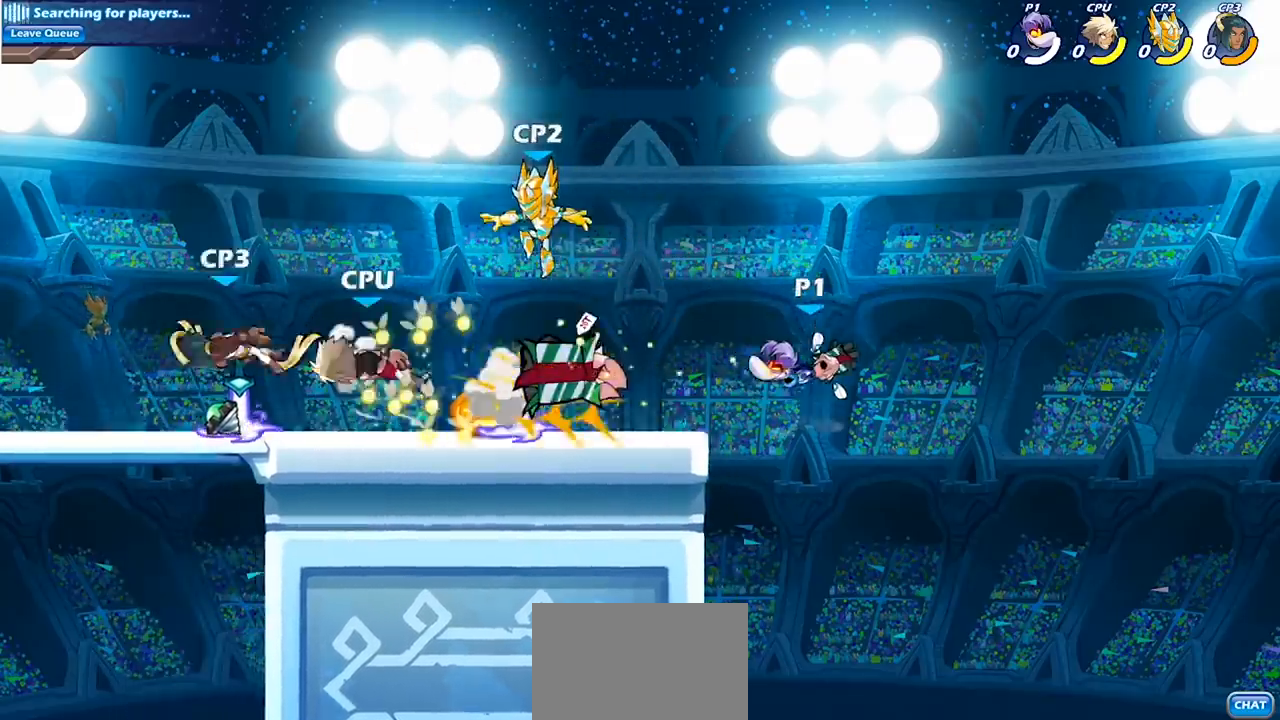
{"buttons": [], "left_stick": "left", "right_stick": "center", "events": [[33, "CIRCLE", "up"], [100, "left_stick", "left"], [300, "CIRCLE", "down"], [433, "CIRCLE", "up"]]}
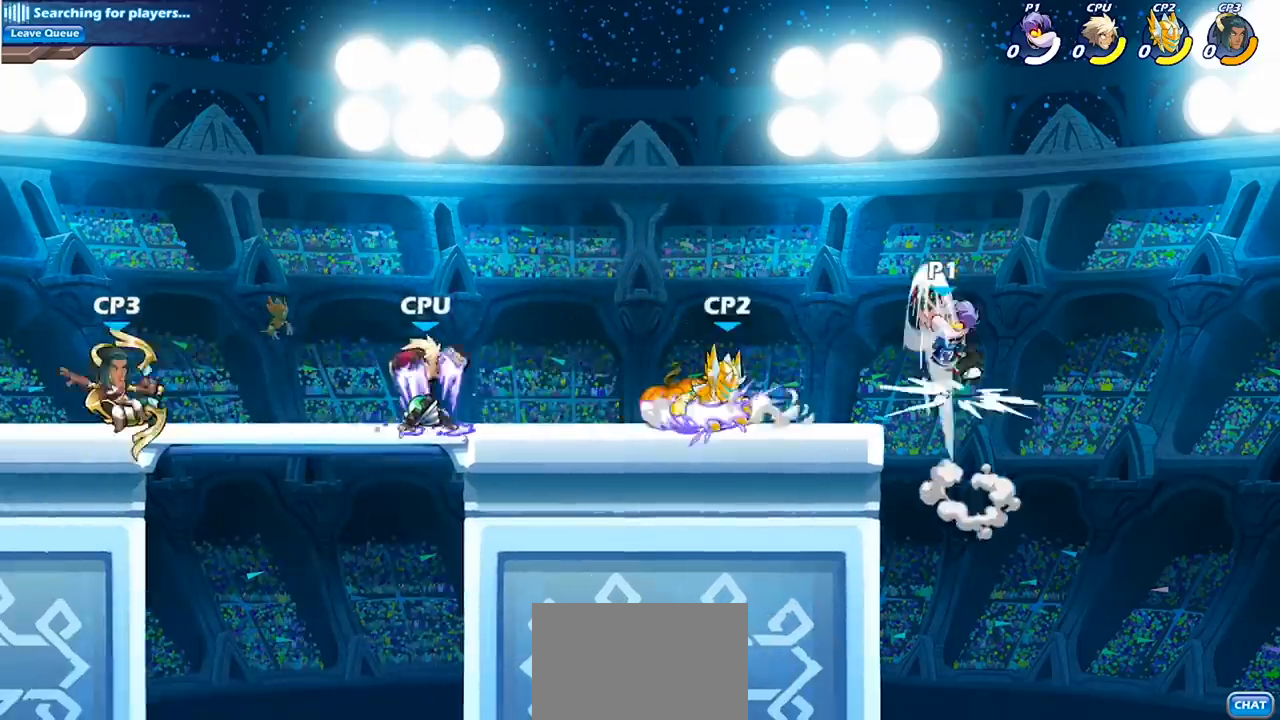
{"buttons": [], "left_stick": "left", "right_stick": "center", "events": [[367, "SQUARE", "down"], [467, "SQUARE", "up"]]}
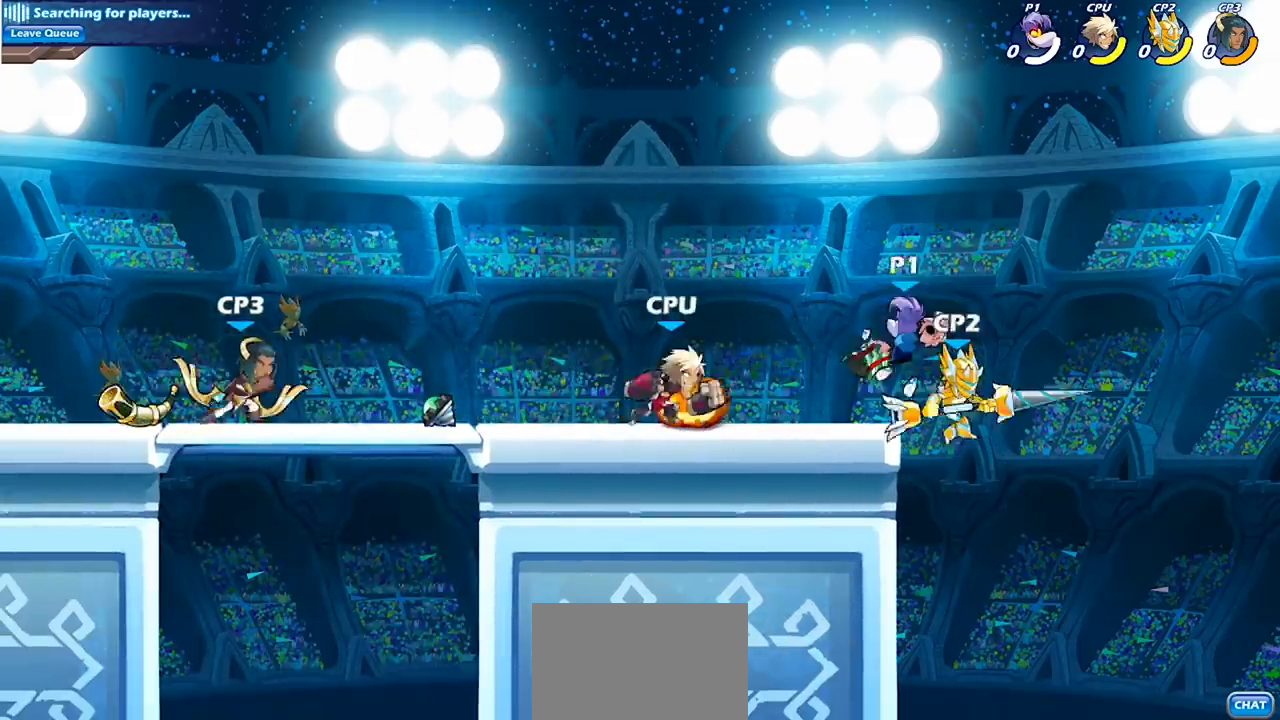
{"buttons": [], "left_stick": "down-right", "right_stick": "center", "events": [[100, "SQUARE", "down"], [200, "SQUARE", "up"], [500, "left_stick", "down-right"]]}
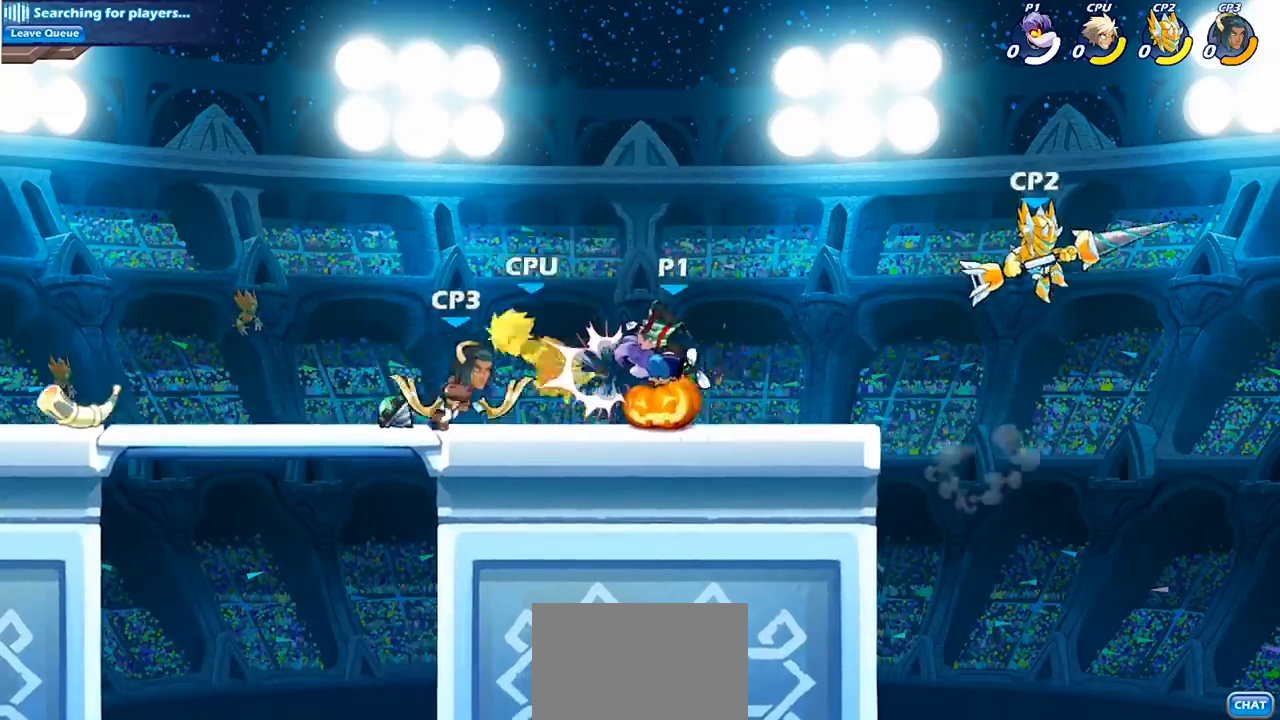
{"buttons": [], "left_stick": "left", "right_stick": "center", "events": [[100, "left_stick", "right"], [267, "CROSS", "down"], [300, "left_stick", "up-left"], [400, "CROSS", "up"], [433, "left_stick", "left"]]}
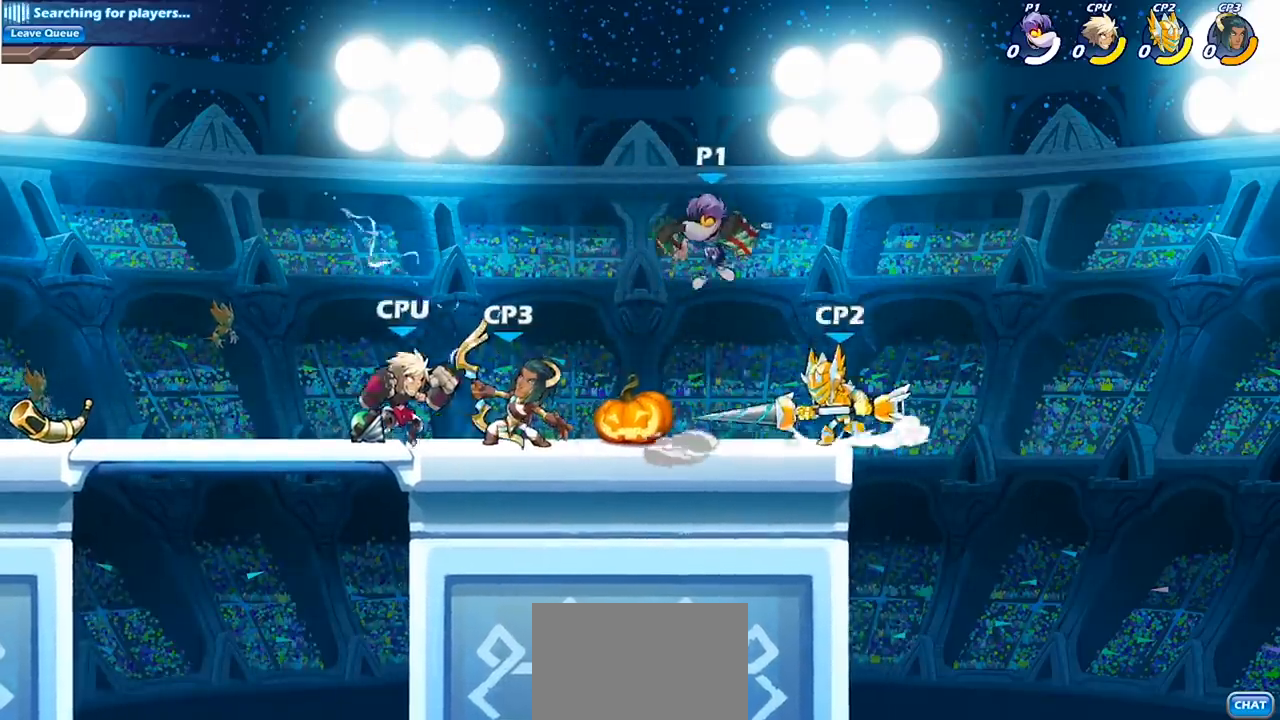
{"buttons": ["CIRCLE"], "left_stick": "down-left", "right_stick": "center", "events": [[67, "left_stick", "down-left"], [200, "CIRCLE", "down"]]}
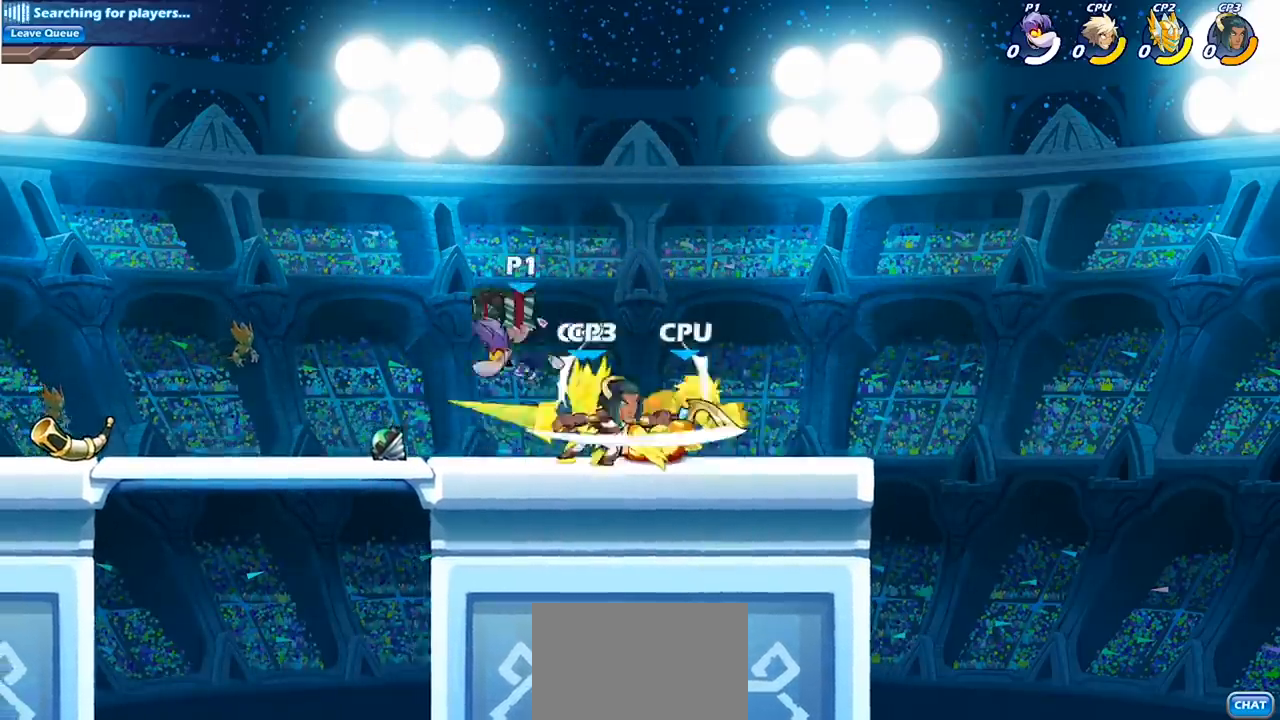
{"buttons": [], "left_stick": "up-right", "right_stick": "center", "events": [[167, "CIRCLE", "up"], [300, "left_stick", "left"], [467, "left_stick", "up-right"]]}
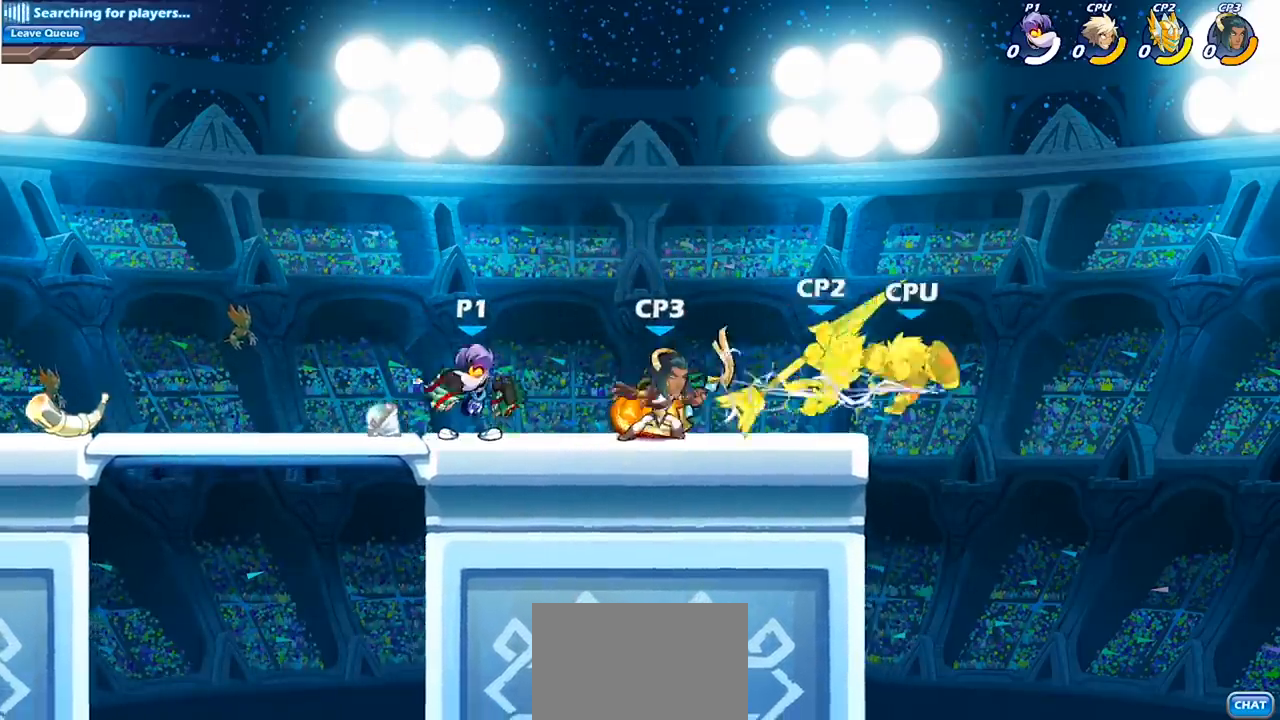
{"buttons": ["CIRCLE"], "left_stick": "right", "right_stick": "center", "events": [[100, "left_stick", "down-right"], [167, "CIRCLE", "down"], [400, "left_stick", "right"]]}